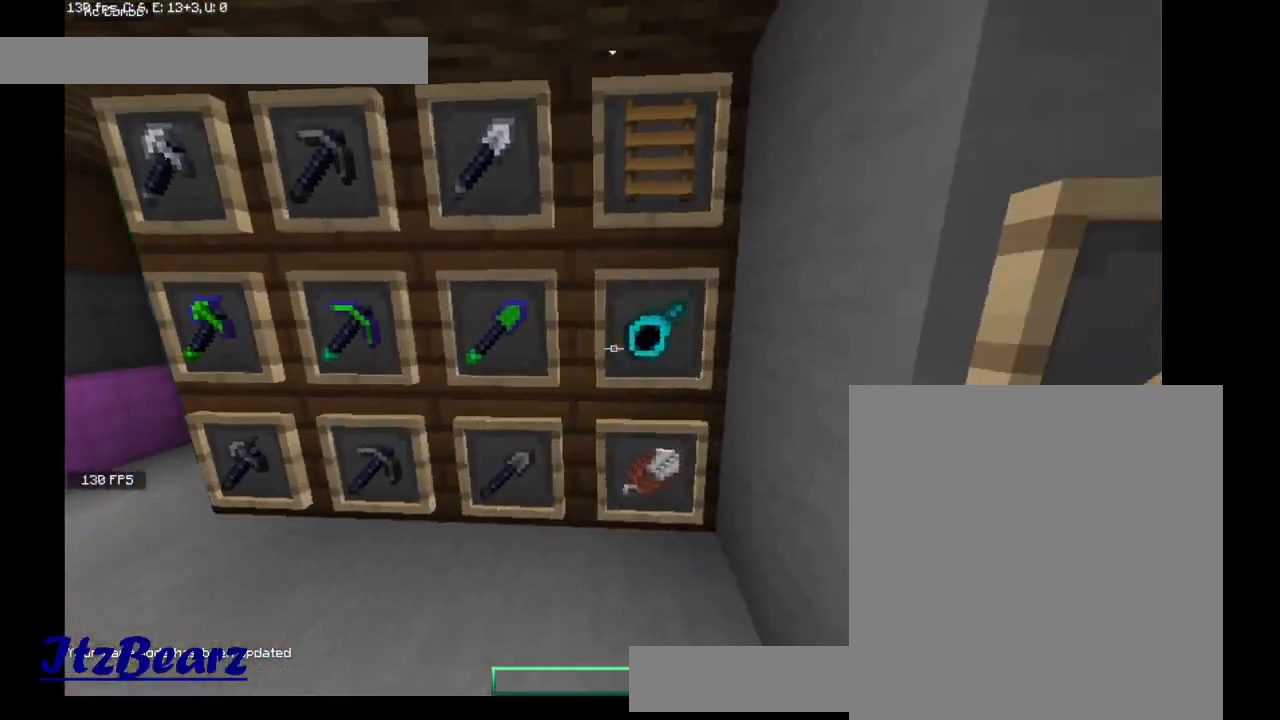
Gameplay with keyboard and mouse; each line is a JSON object with the keys and mouse buttons held at the frame after it. "events" lists presses ("down") and releases ("up") of "a", "d", "s", "w", "mouse_left" and "mouse_right" between this image and that frame as [ms after this image, input, new state], when the widget could be followed in between. "mouse_left", "mouse_right" = the "left", "right" buttons of the "mouse" list. No other keys are recorded. Fast repeated clicks can show as one long hold. Mouse movement is not recorded.
{"keys": [], "mouse": [], "events": []}
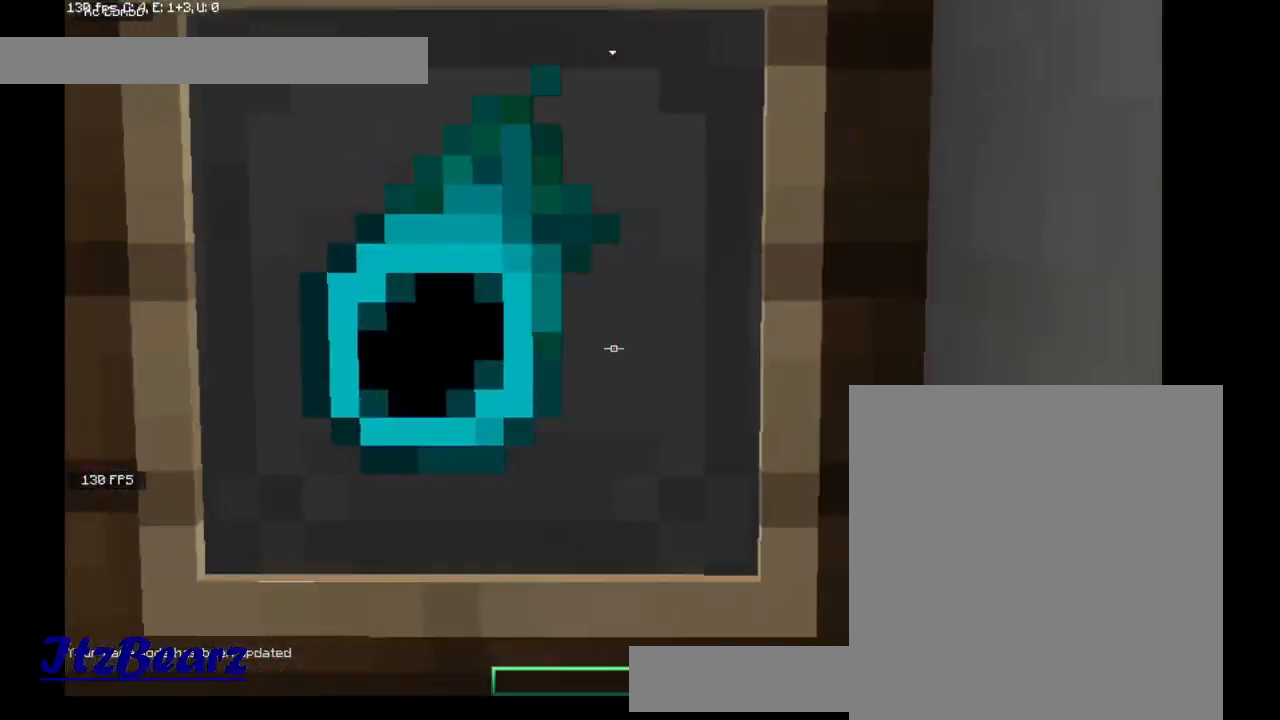
{"keys": ["a"], "mouse": [], "events": [[500, "a", "down"]]}
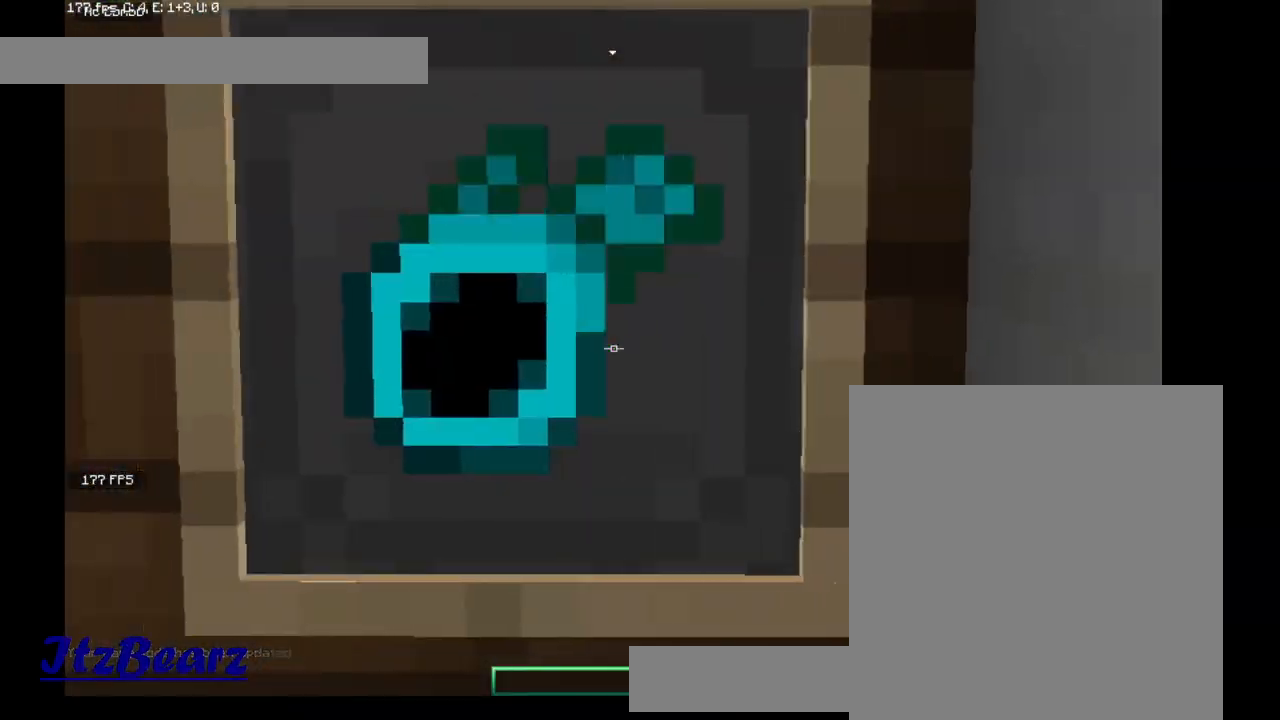
{"keys": ["a"], "mouse": [], "events": []}
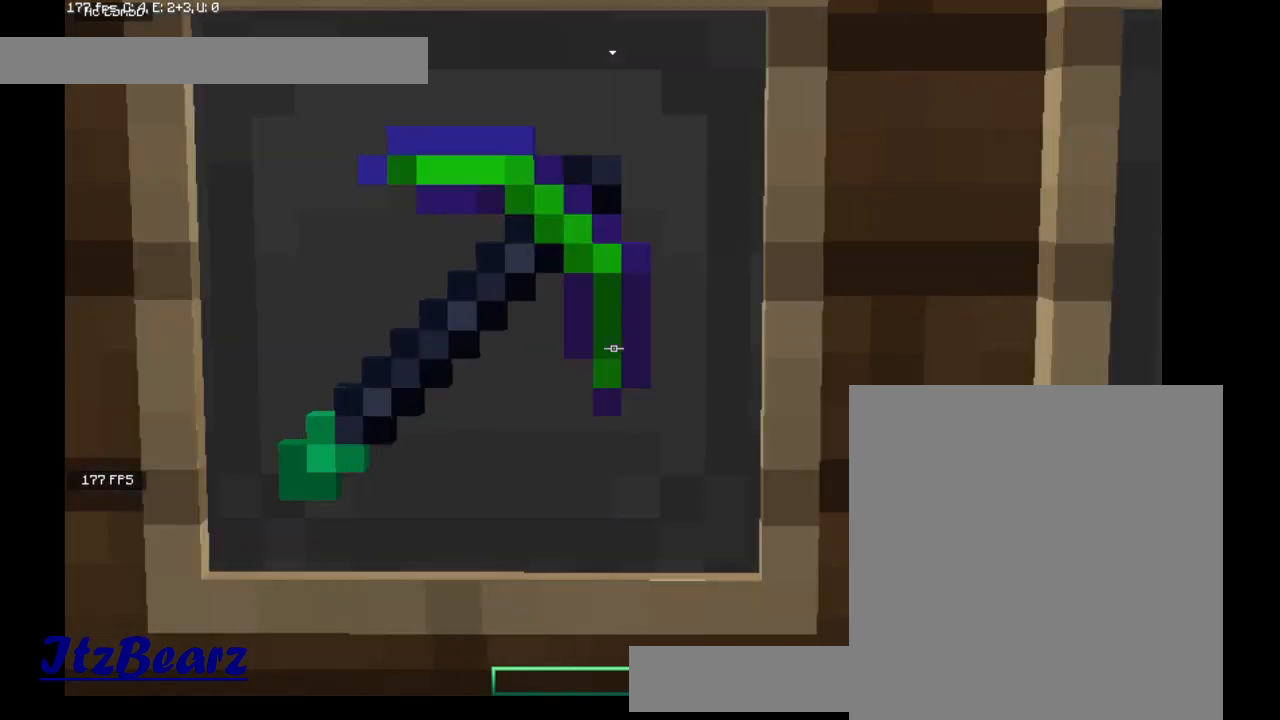
{"keys": [], "mouse": [], "events": [[67, "a", "up"]]}
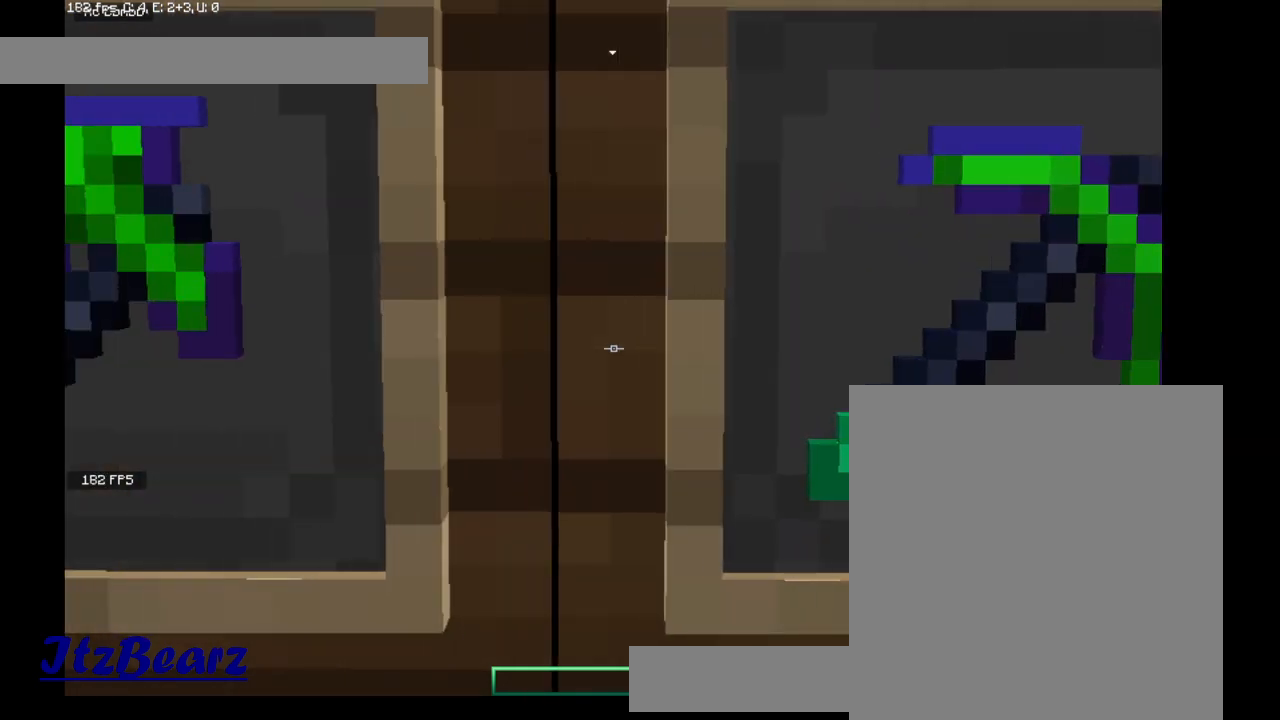
{"keys": [], "mouse": [], "events": [[133, "s", "down"], [200, "s", "up"]]}
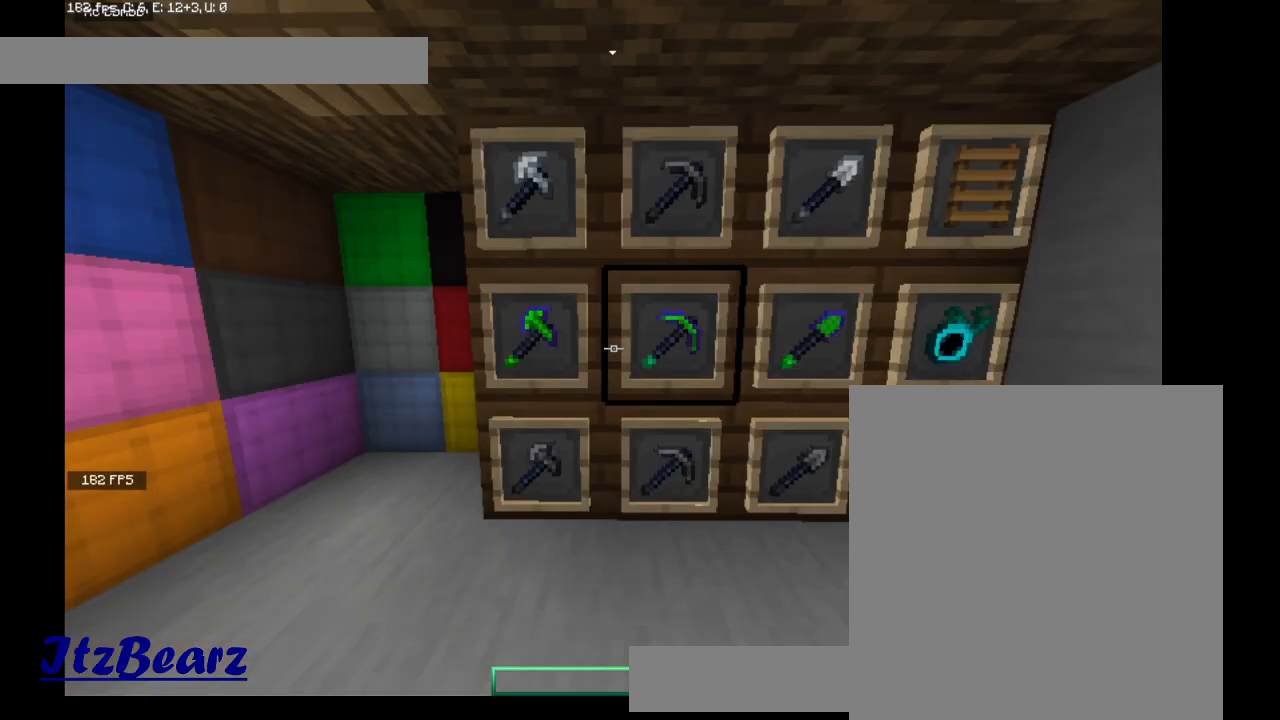
{"keys": [], "mouse": [], "events": []}
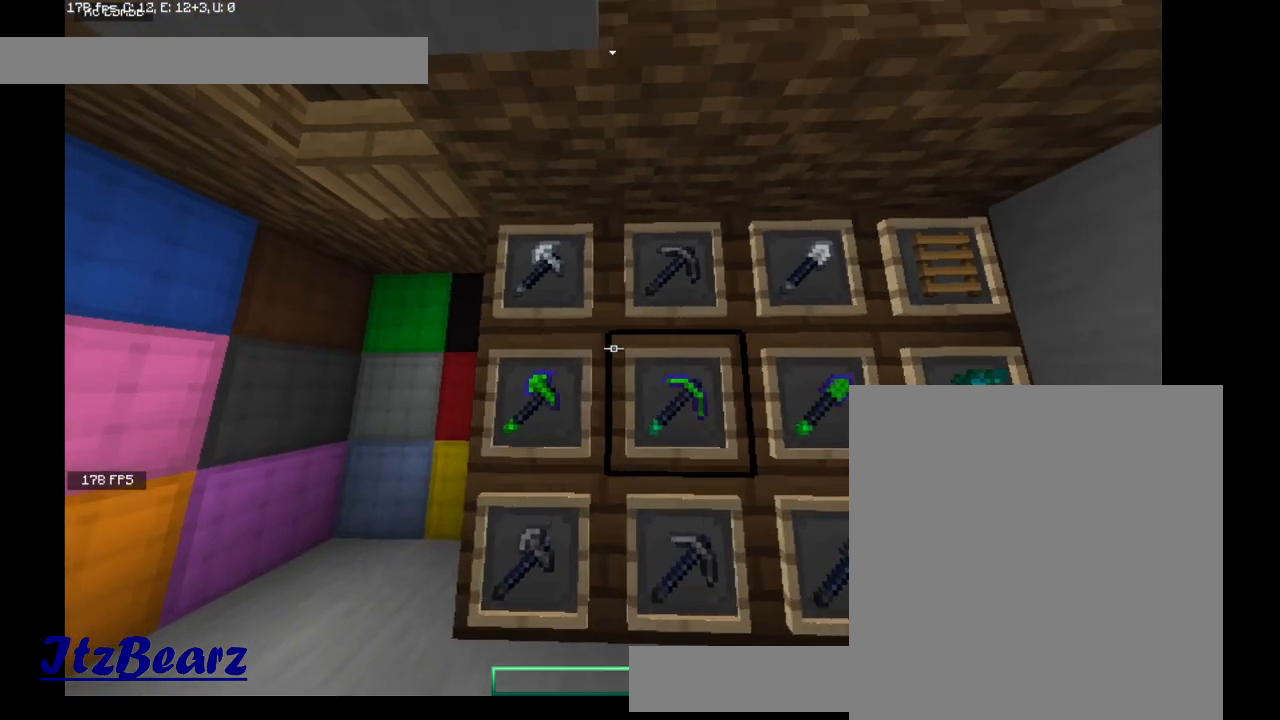
{"keys": [], "mouse": [], "events": []}
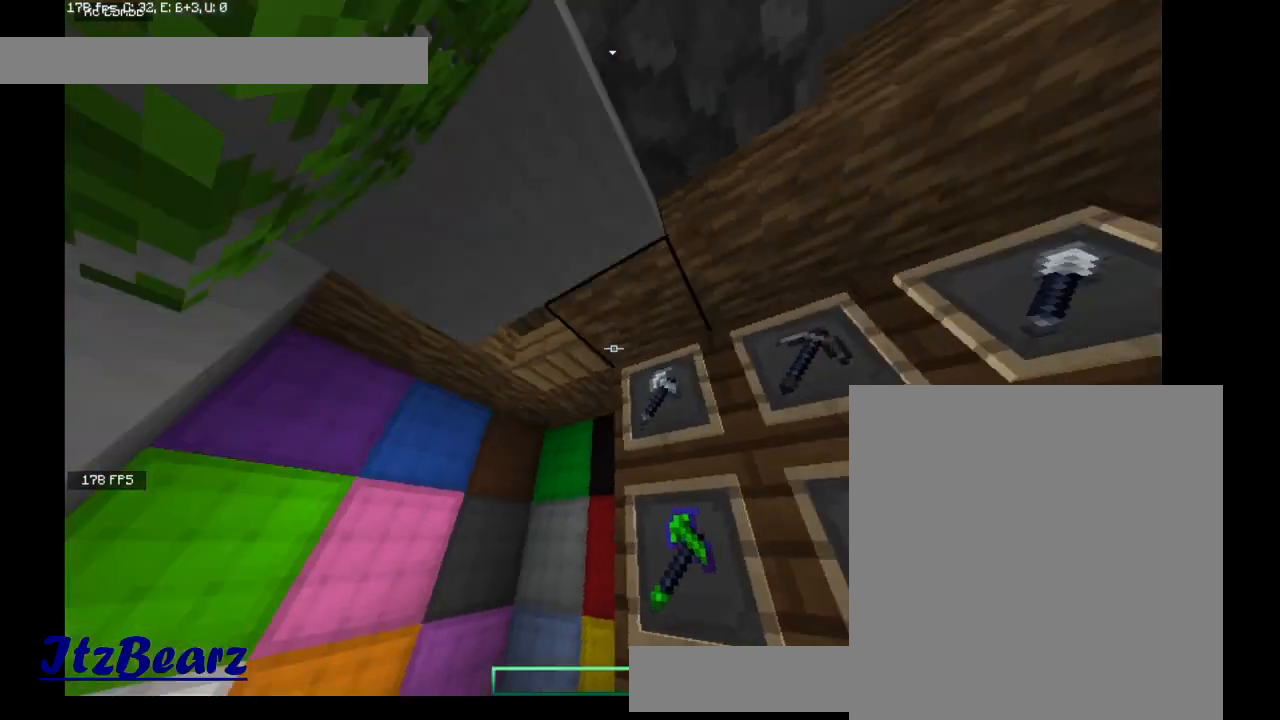
{"keys": [], "mouse": [], "events": []}
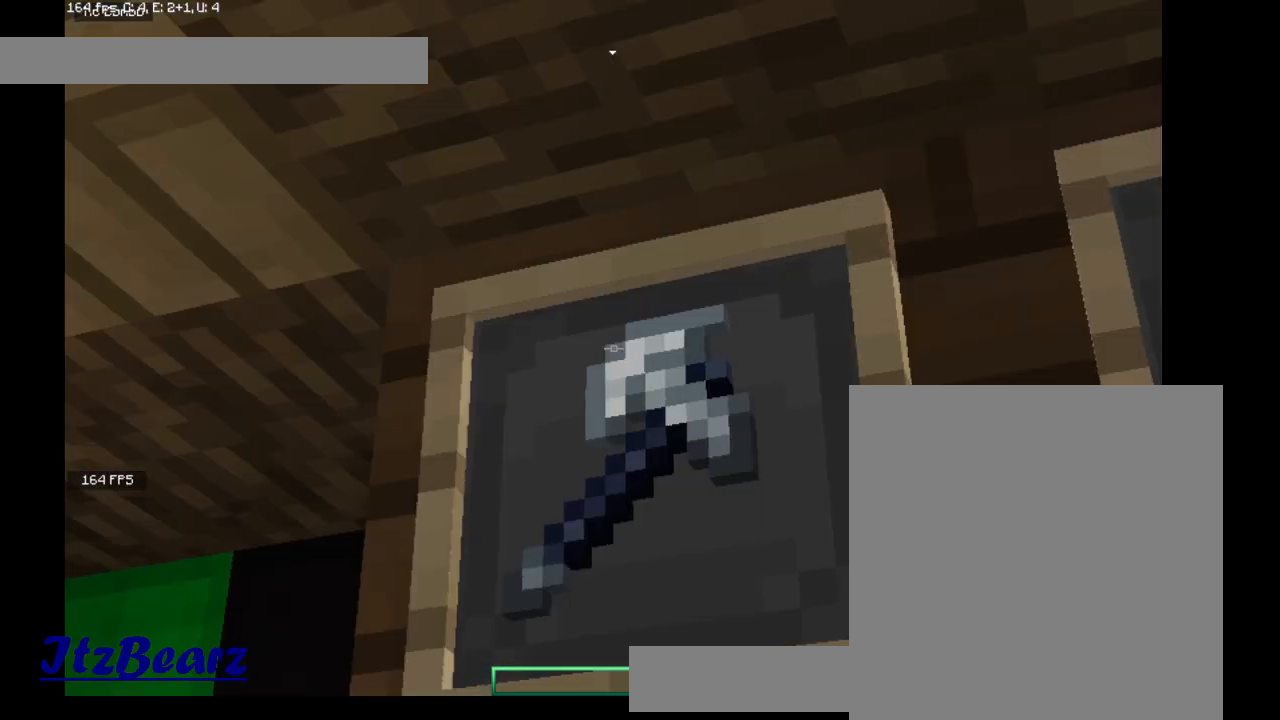
{"keys": [], "mouse": [], "events": []}
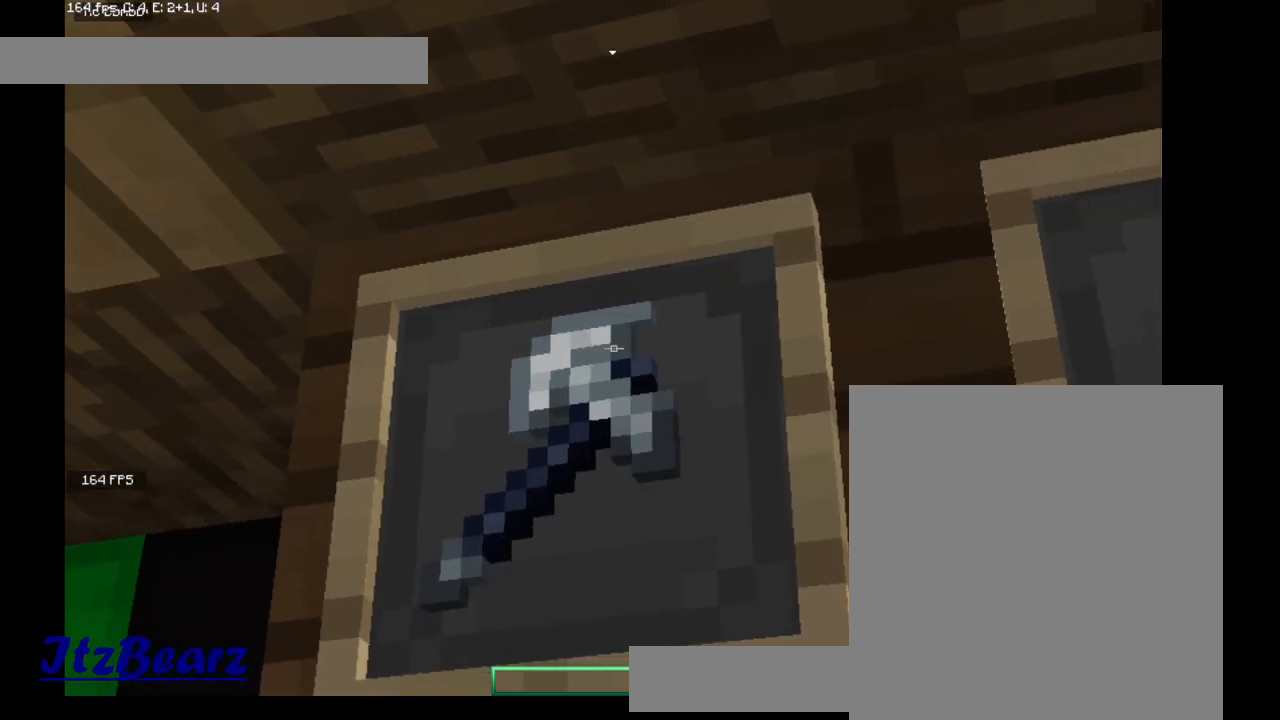
{"keys": [], "mouse": [], "events": []}
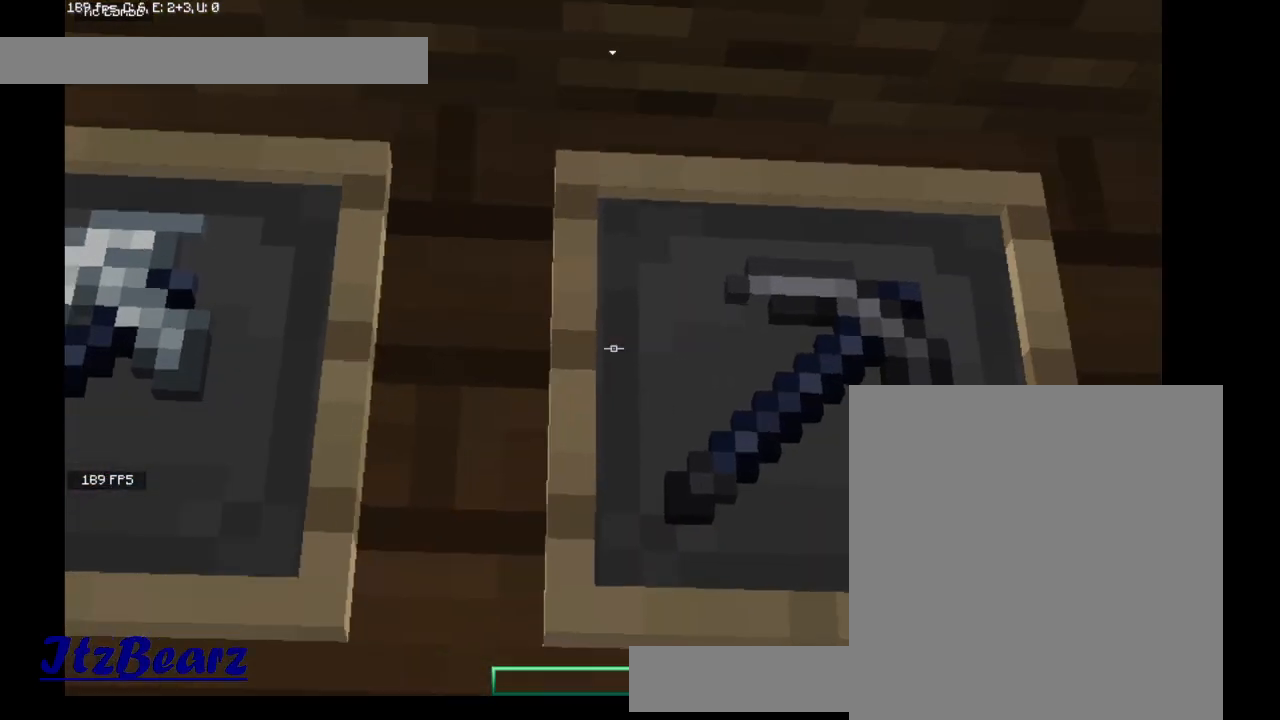
{"keys": [], "mouse": [], "events": []}
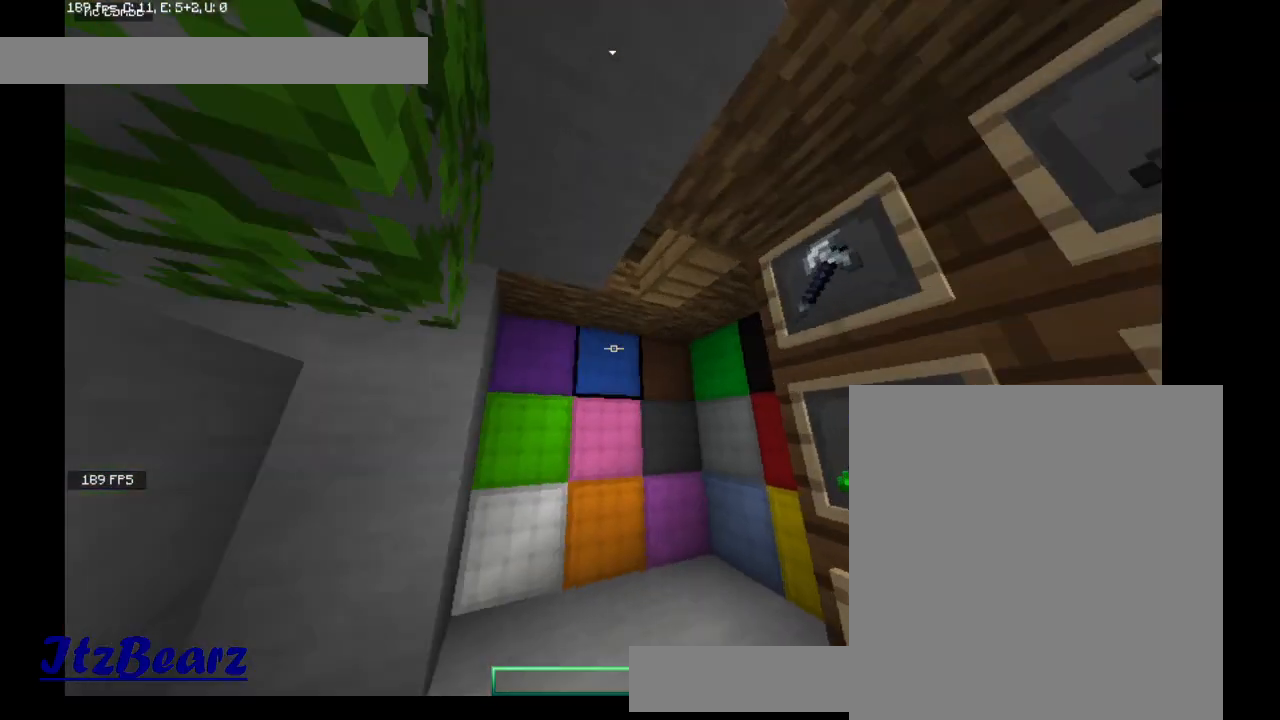
{"keys": [], "mouse": [], "events": []}
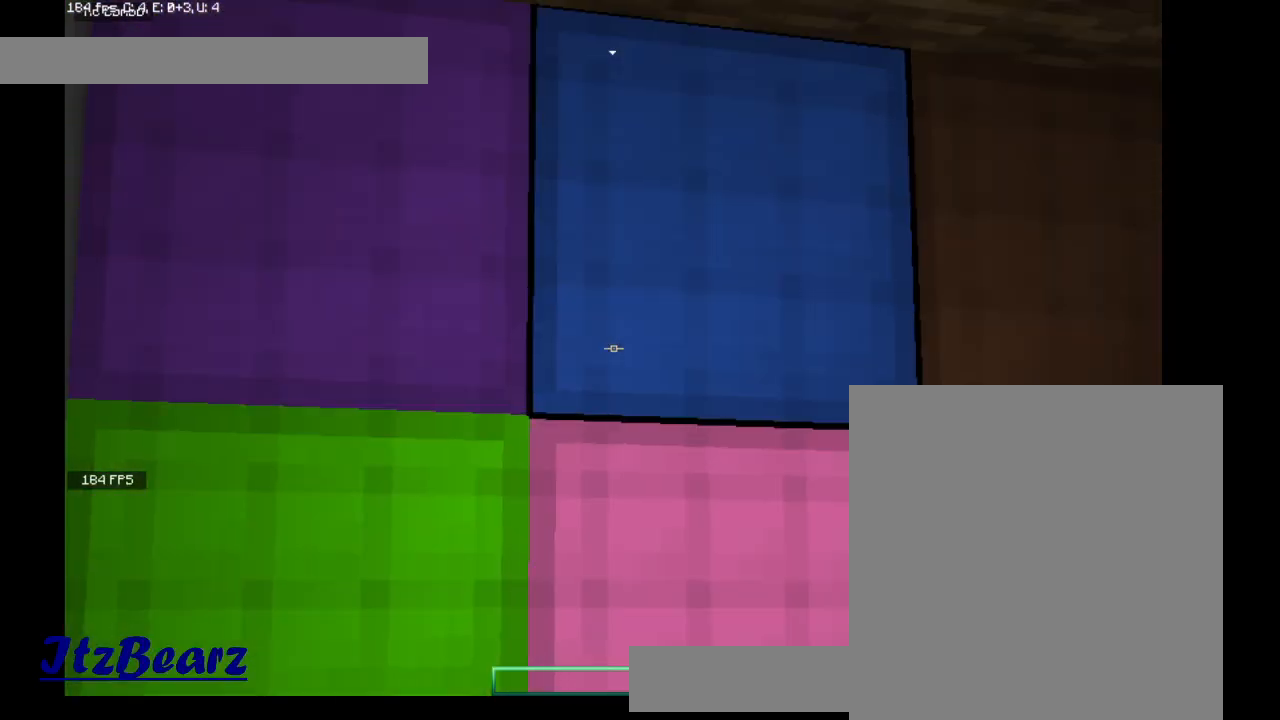
{"keys": [], "mouse": [], "events": []}
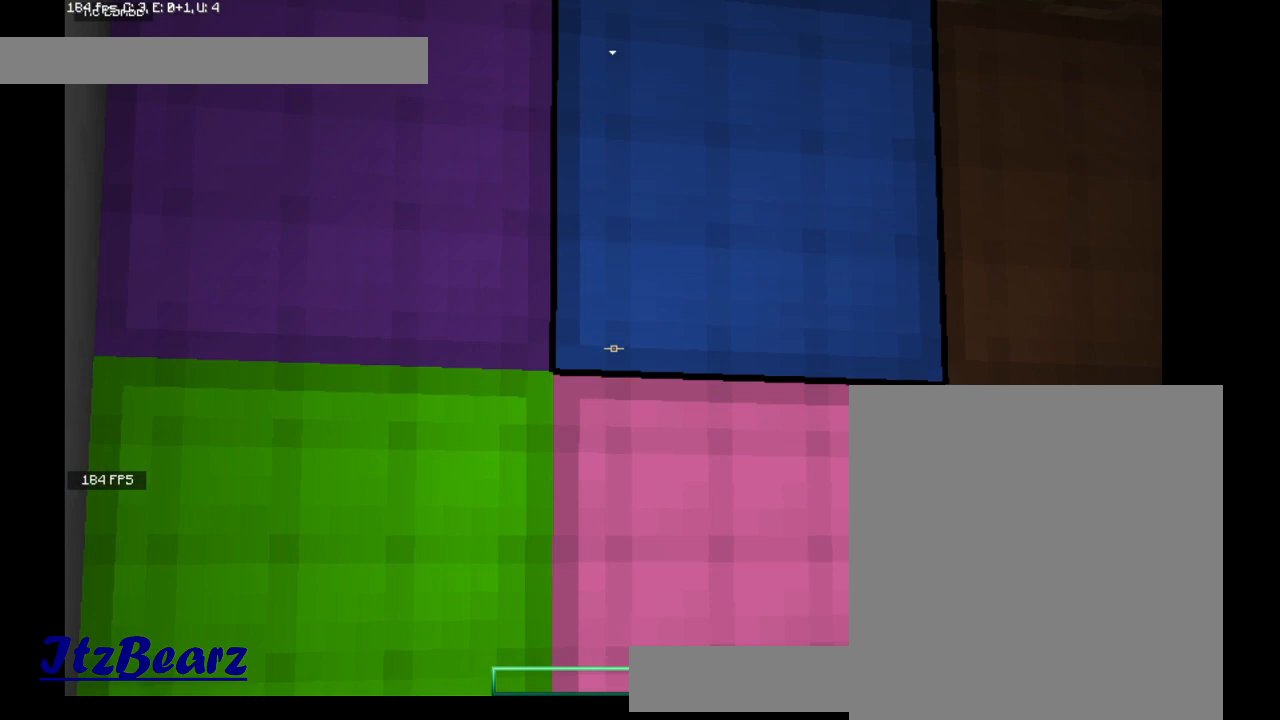
{"keys": [], "mouse": [], "events": []}
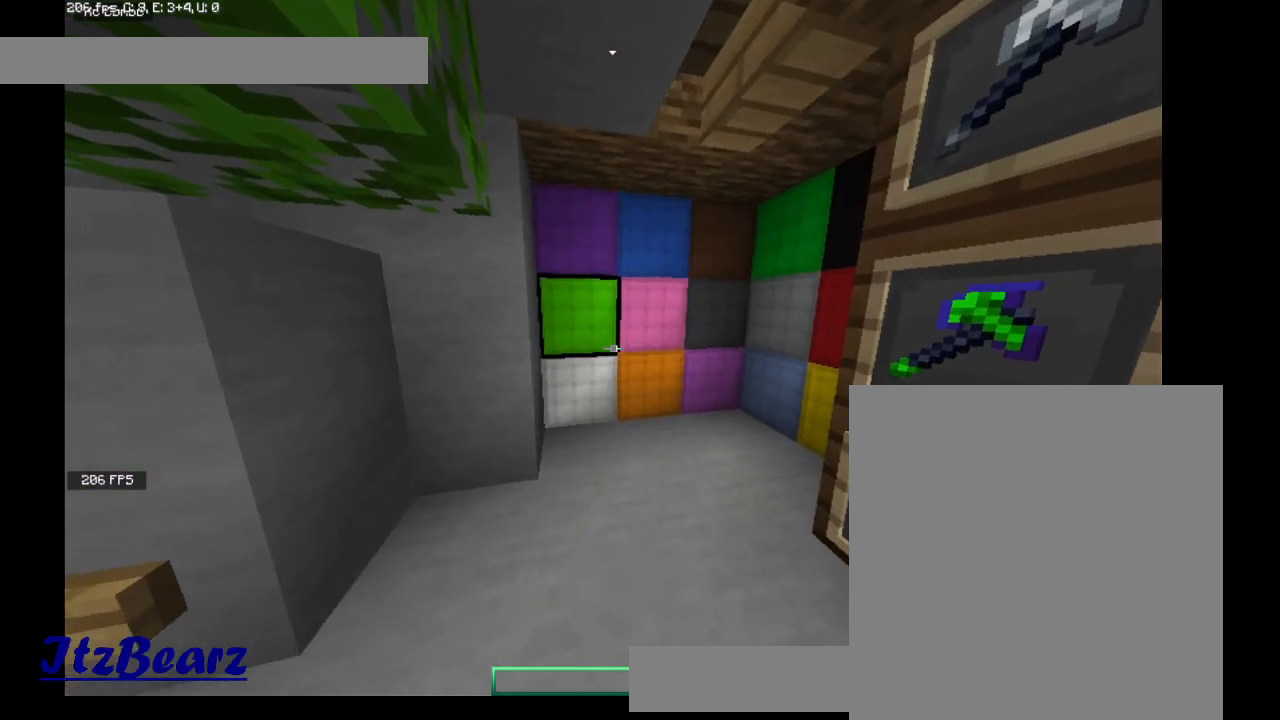
{"keys": [], "mouse": [], "events": [[167, "w", "down"], [467, "w", "up"]]}
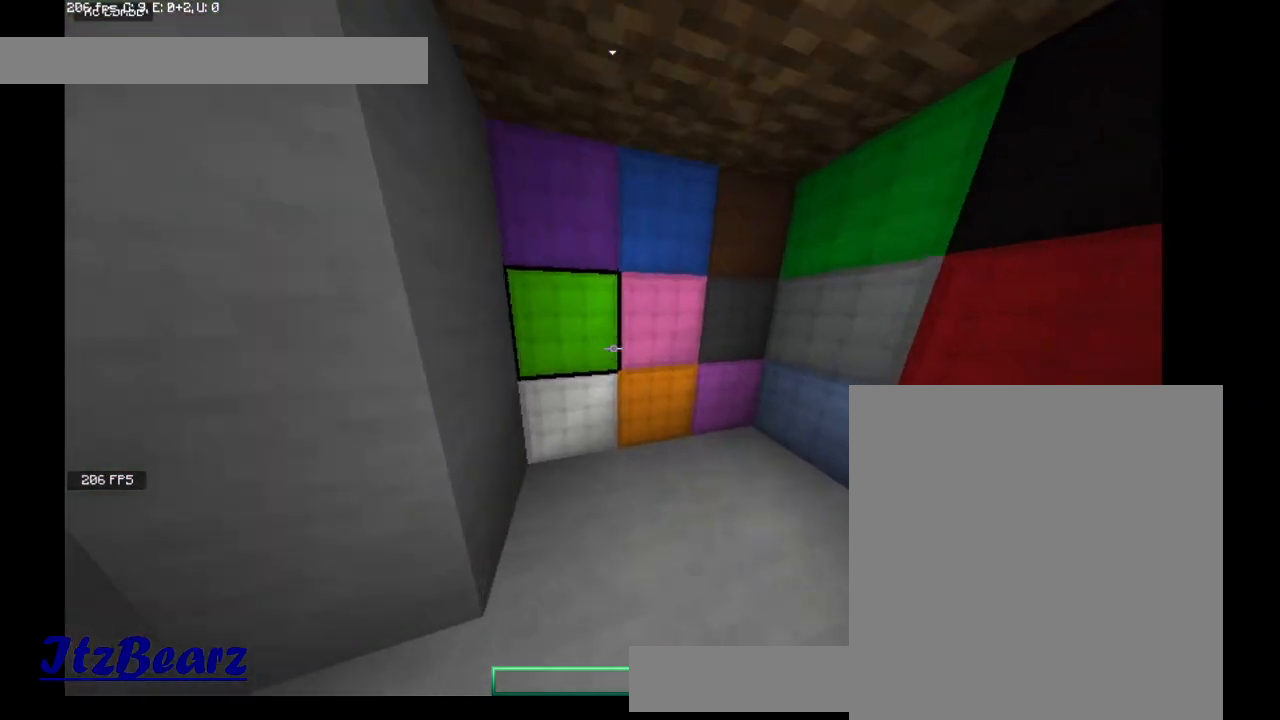
{"keys": [], "mouse": [], "events": []}
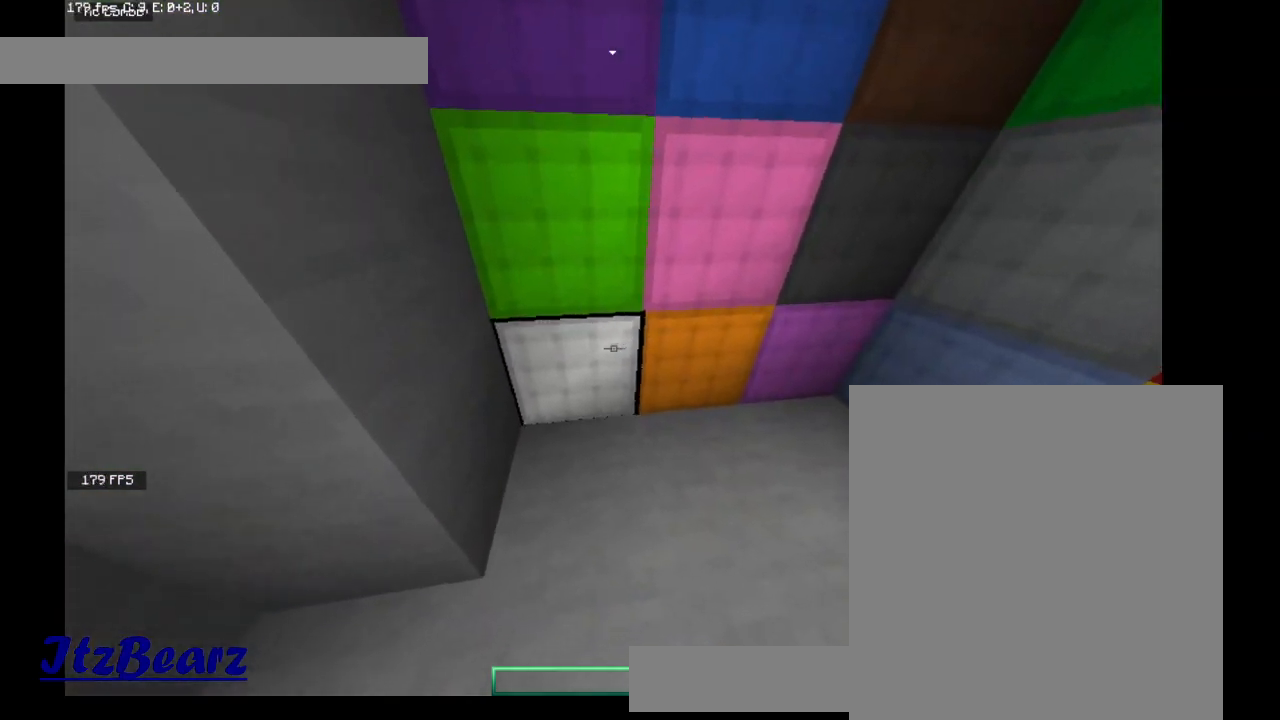
{"keys": [], "mouse": [], "events": []}
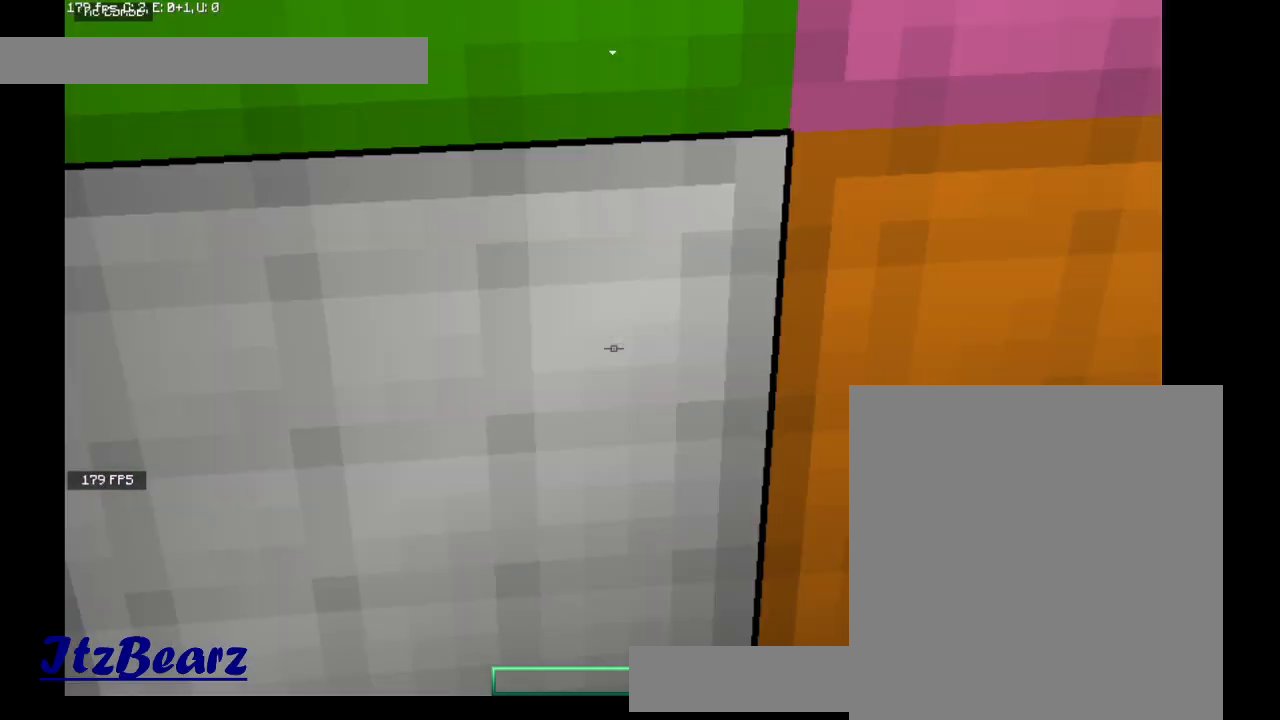
{"keys": [], "mouse": [], "events": []}
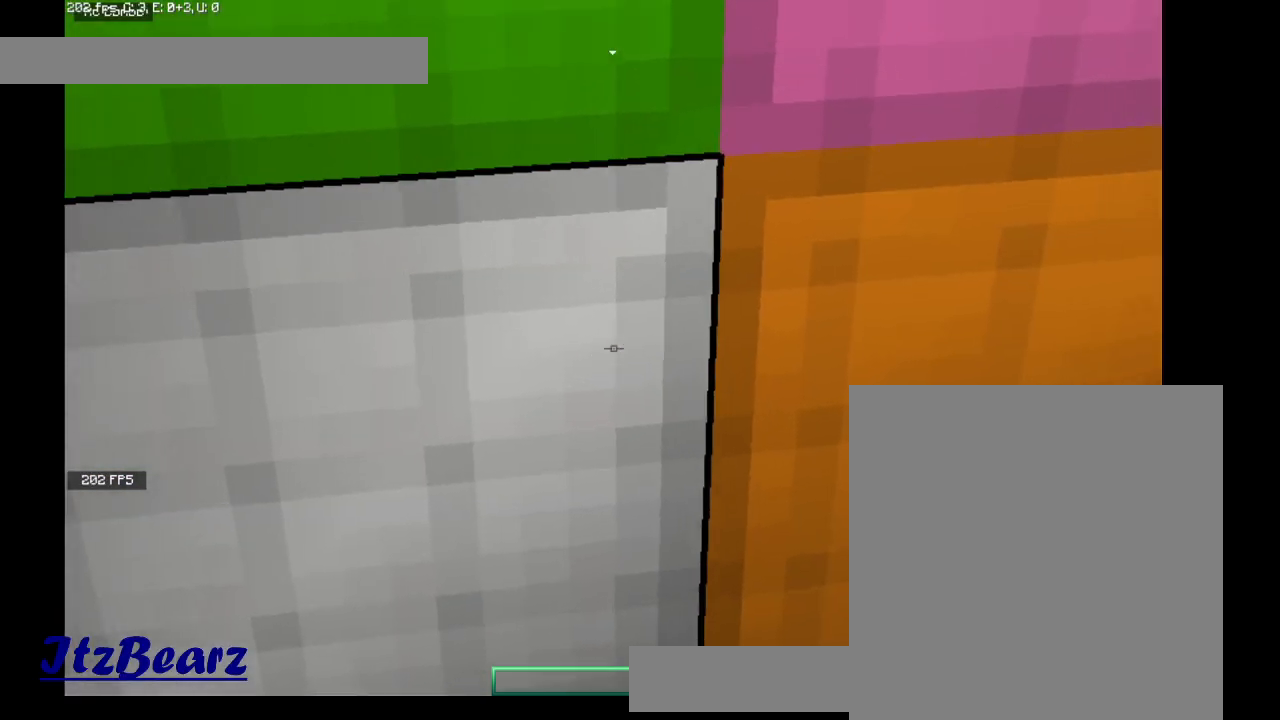
{"keys": [], "mouse": [], "events": []}
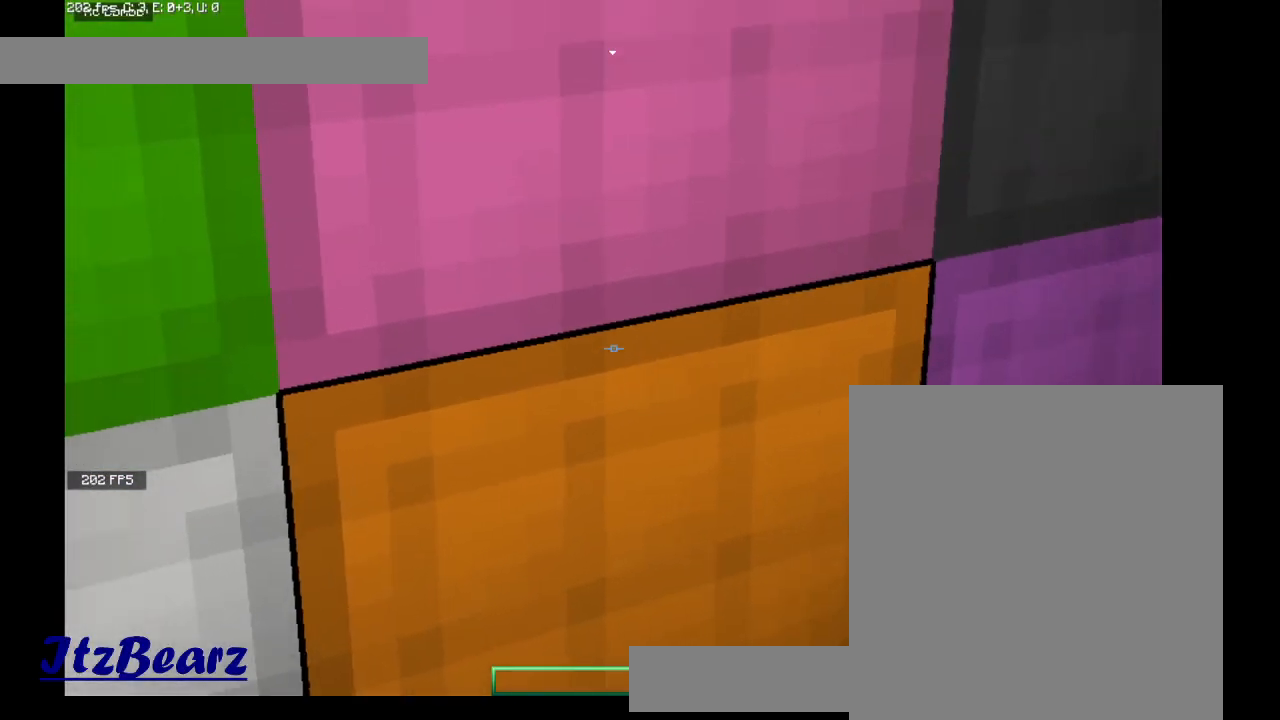
{"keys": [], "mouse": [], "events": []}
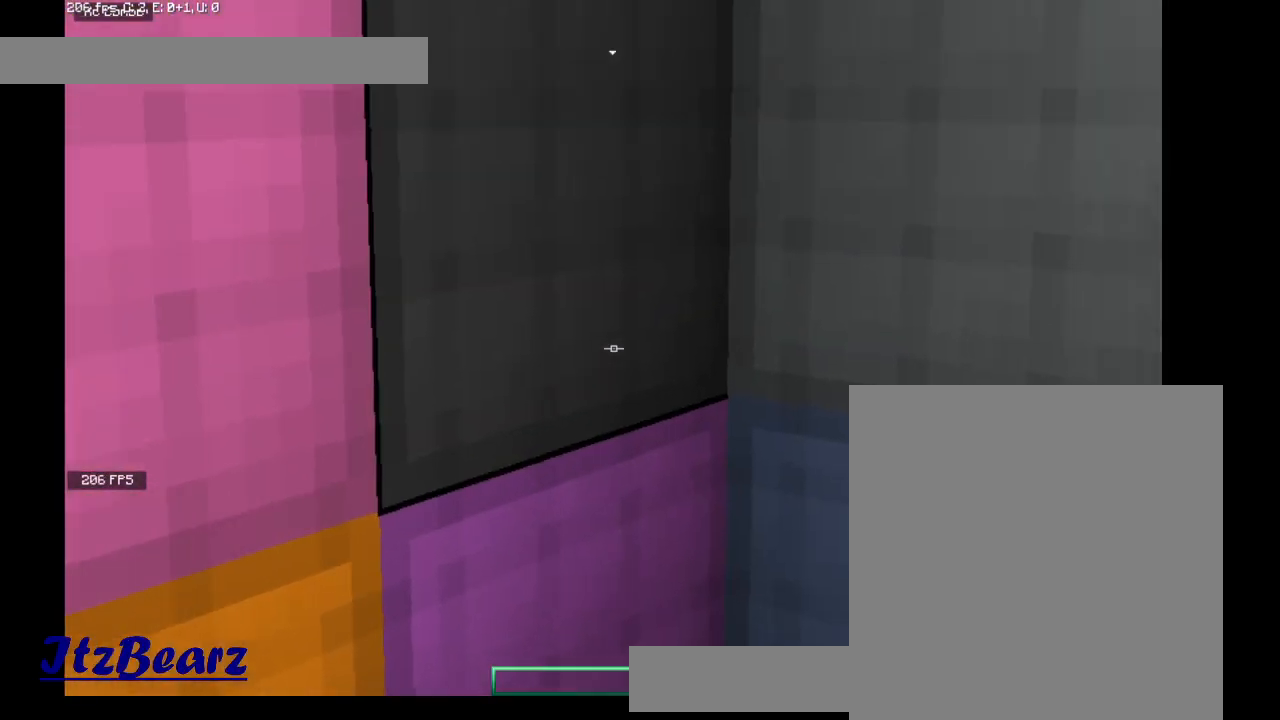
{"keys": [], "mouse": [], "events": []}
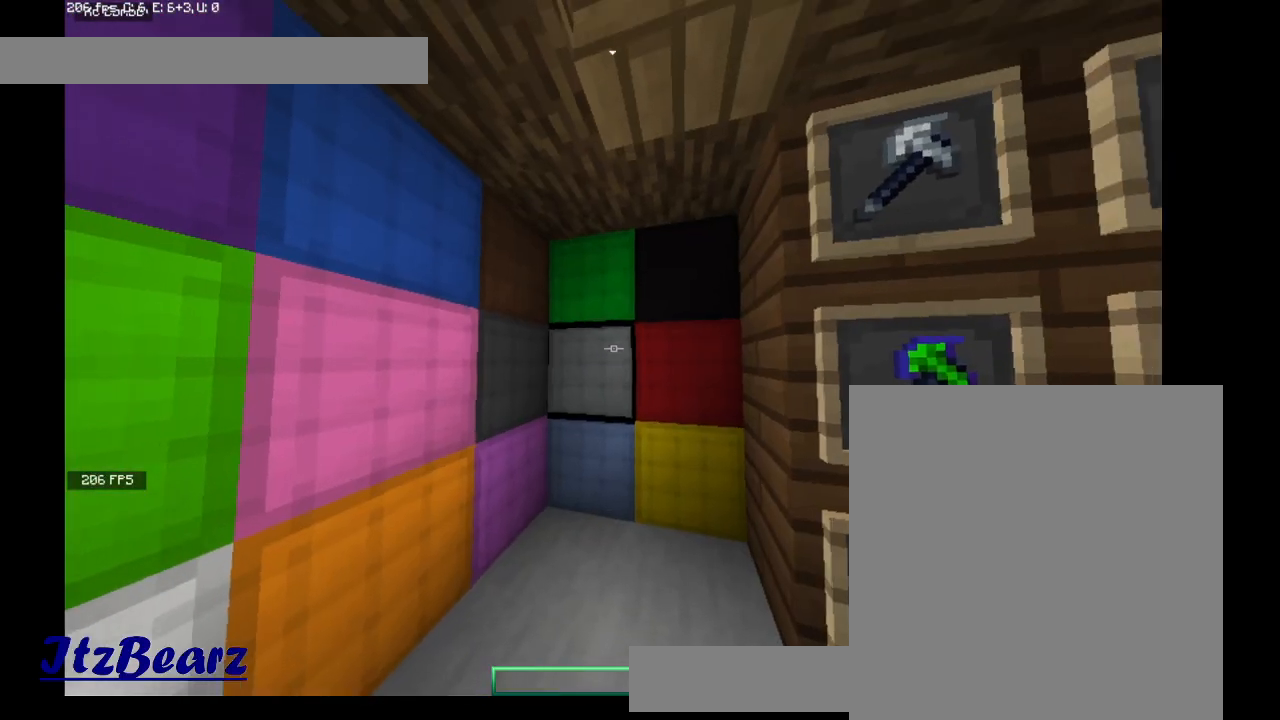
{"keys": [], "mouse": [], "events": []}
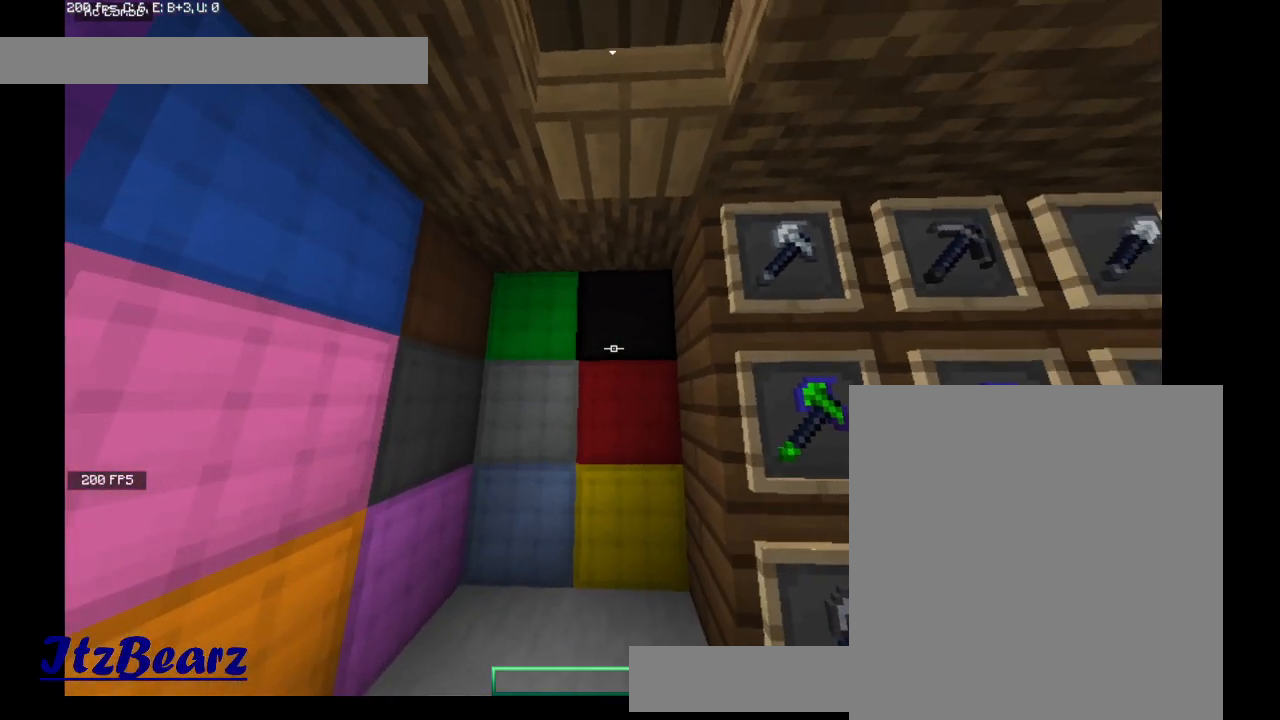
{"keys": [], "mouse": [], "events": []}
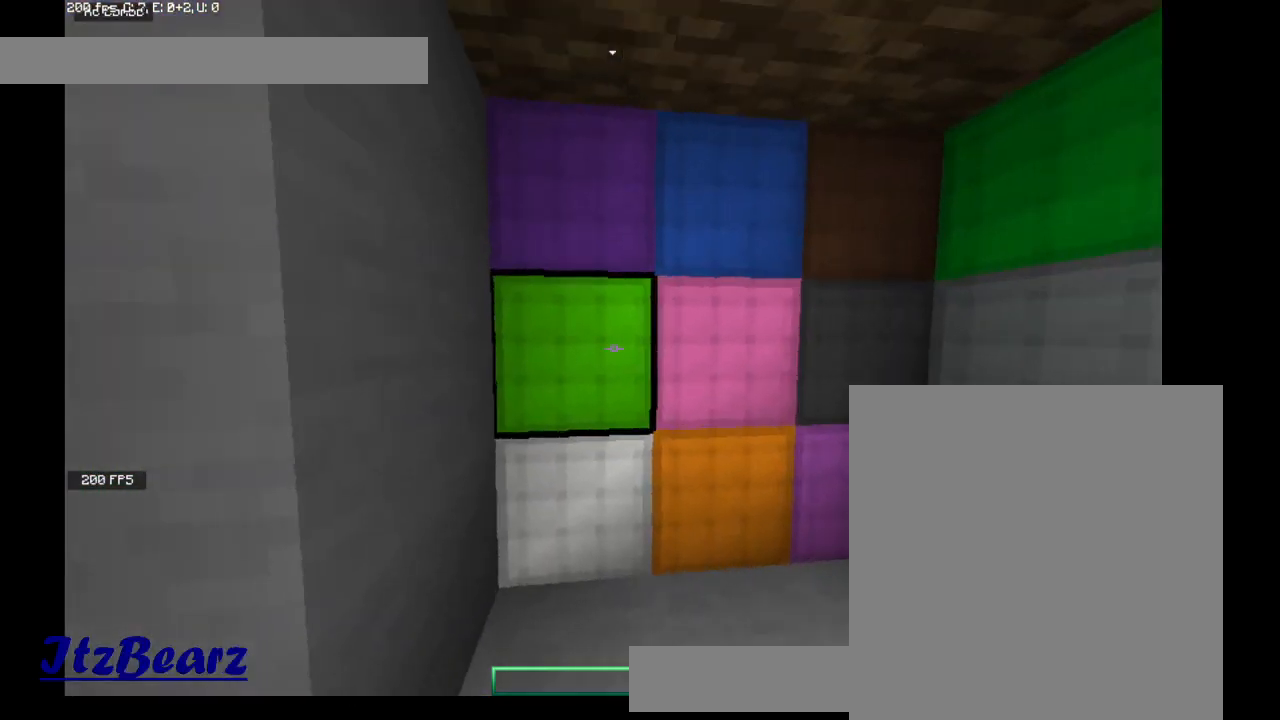
{"keys": [], "mouse": [], "events": []}
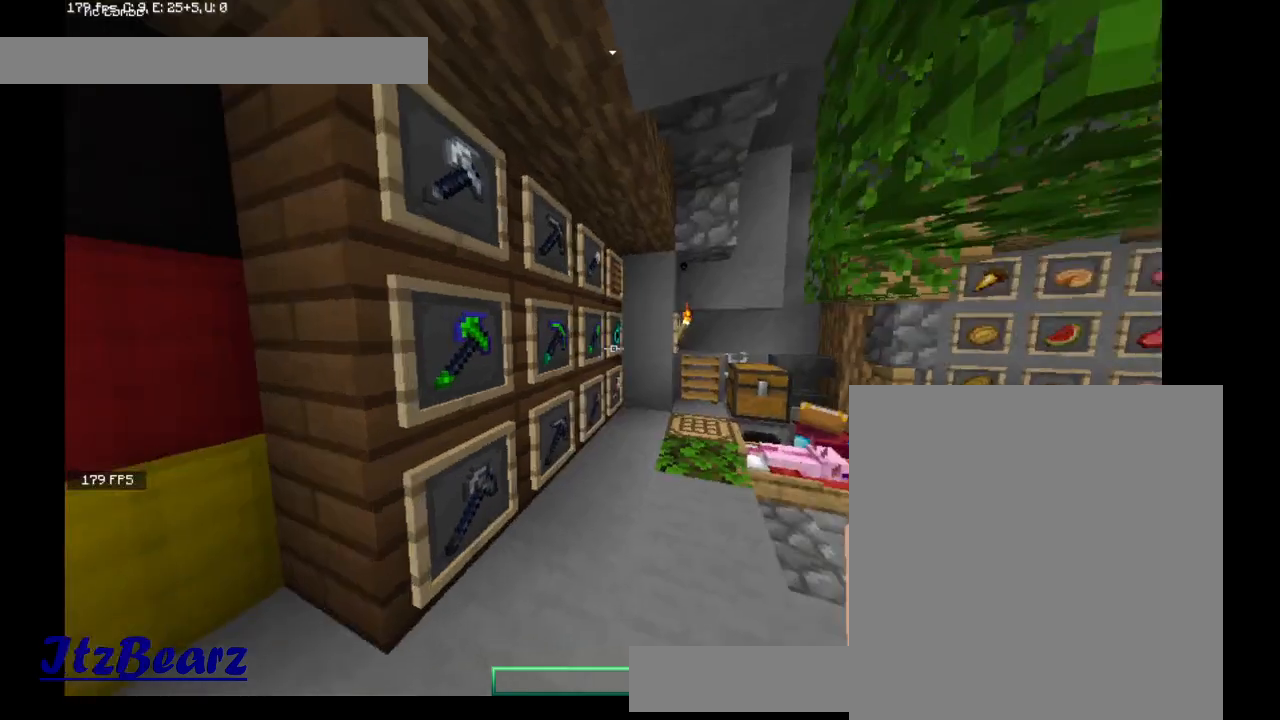
{"keys": ["d"], "mouse": [], "events": [[100, "w", "down"], [233, "d", "down"], [333, "w", "up"]]}
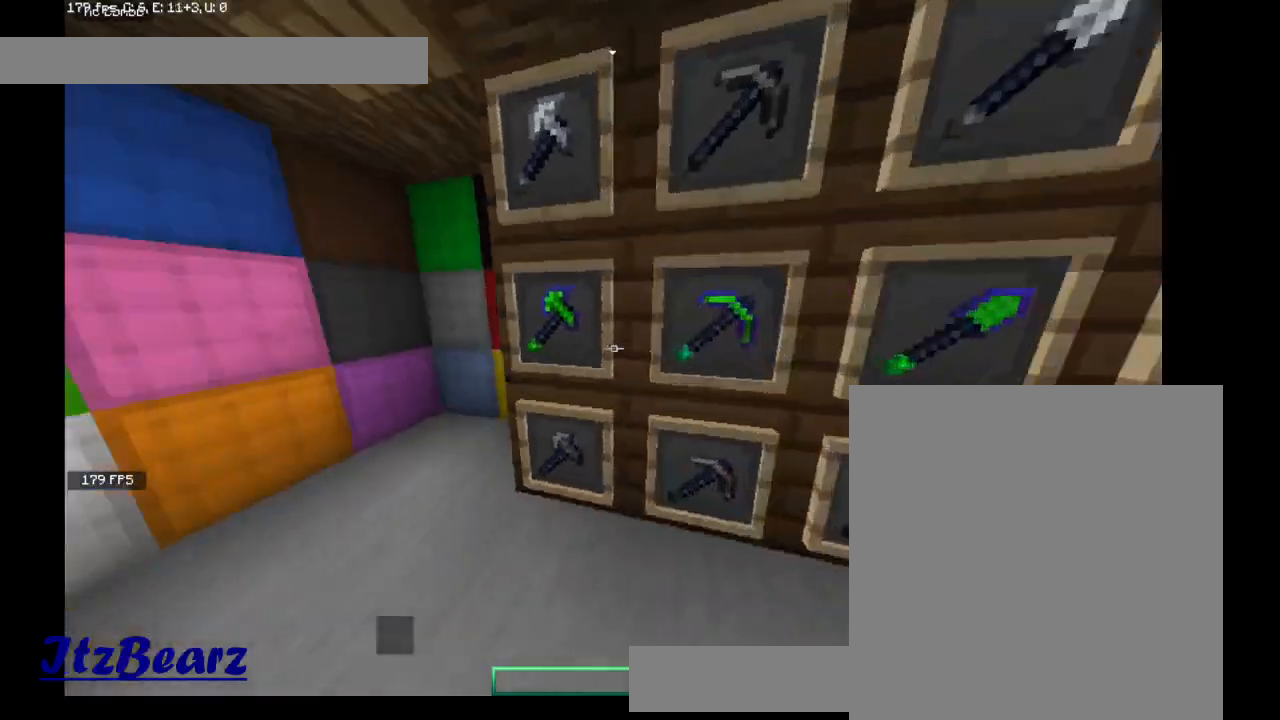
{"keys": [], "mouse": [], "events": [[233, "d", "up"]]}
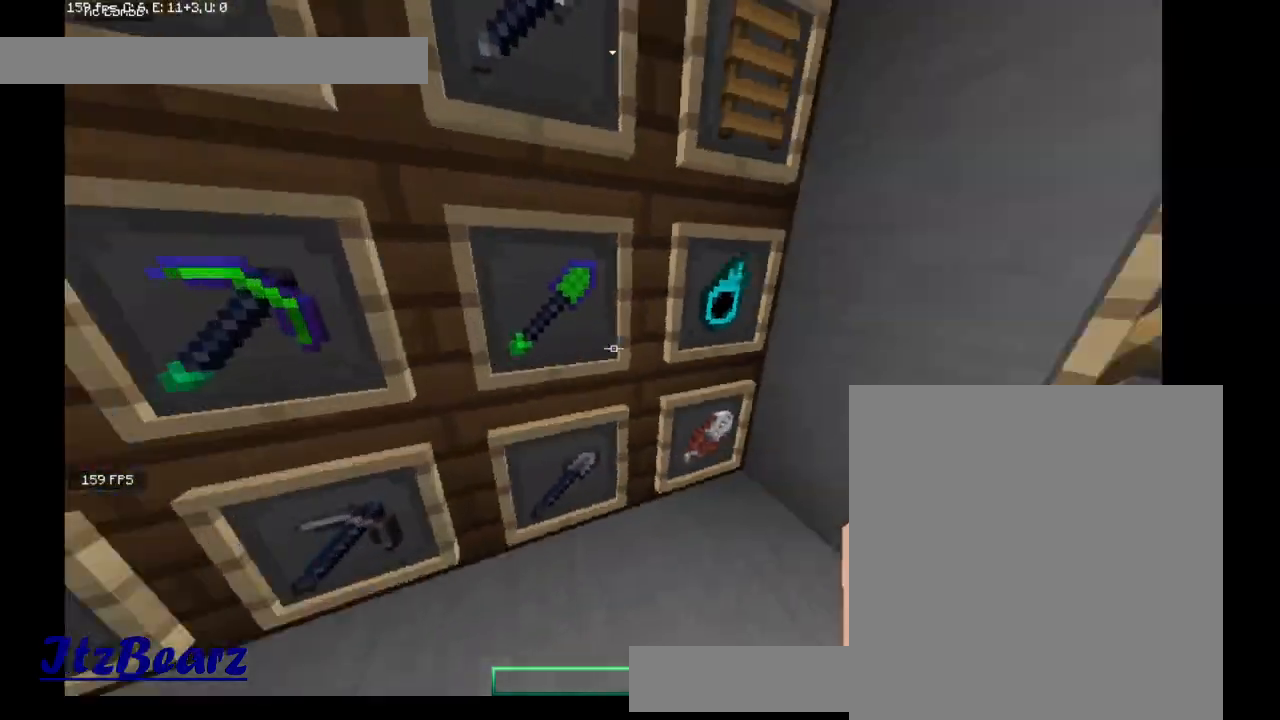
{"keys": [], "mouse": [], "events": [[267, "d", "down"], [433, "d", "up"]]}